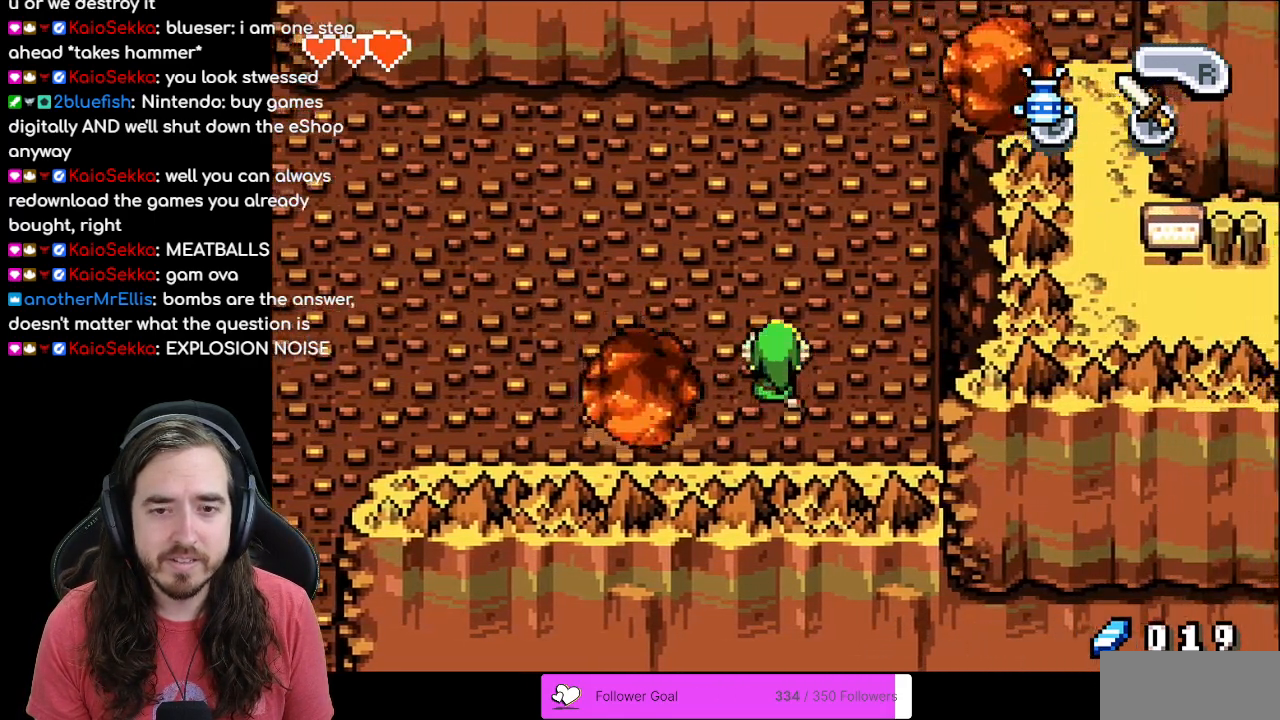
Gameplay with a controller (Nintendo layout); each line is a JSON object with the inputs held at the frame after it. "events" lists button and stick changes between this image and that frame as [ms after this image, input, new state], when the widget could be followed in between. Not read: L3 R3.
{"buttons": ["DPAD_UP"], "events": []}
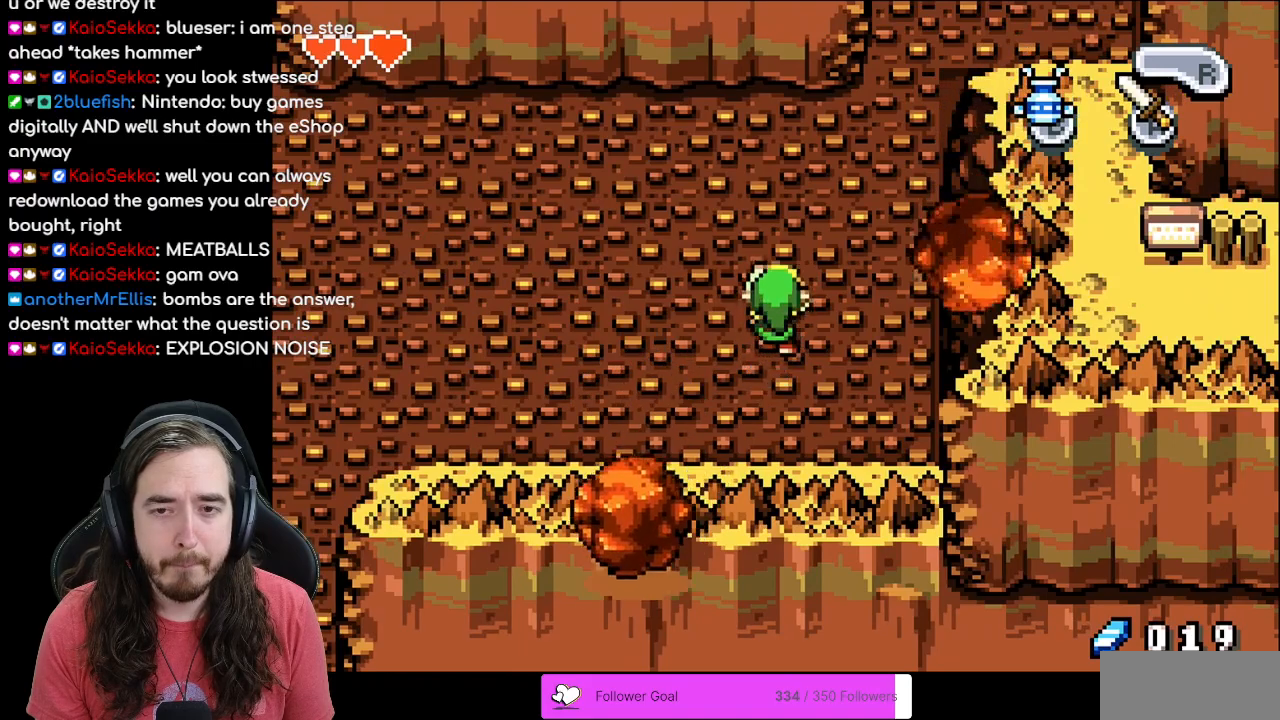
{"buttons": ["DPAD_UP"], "events": []}
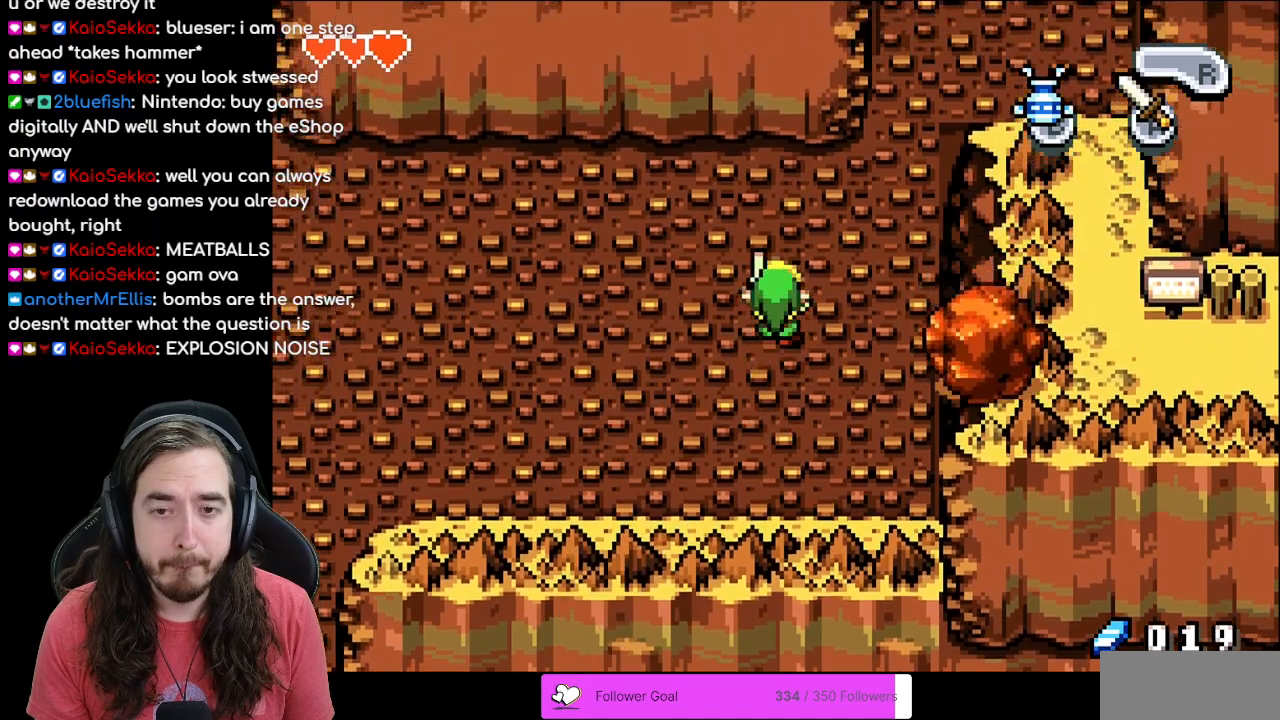
{"buttons": ["DPAD_UP"], "events": []}
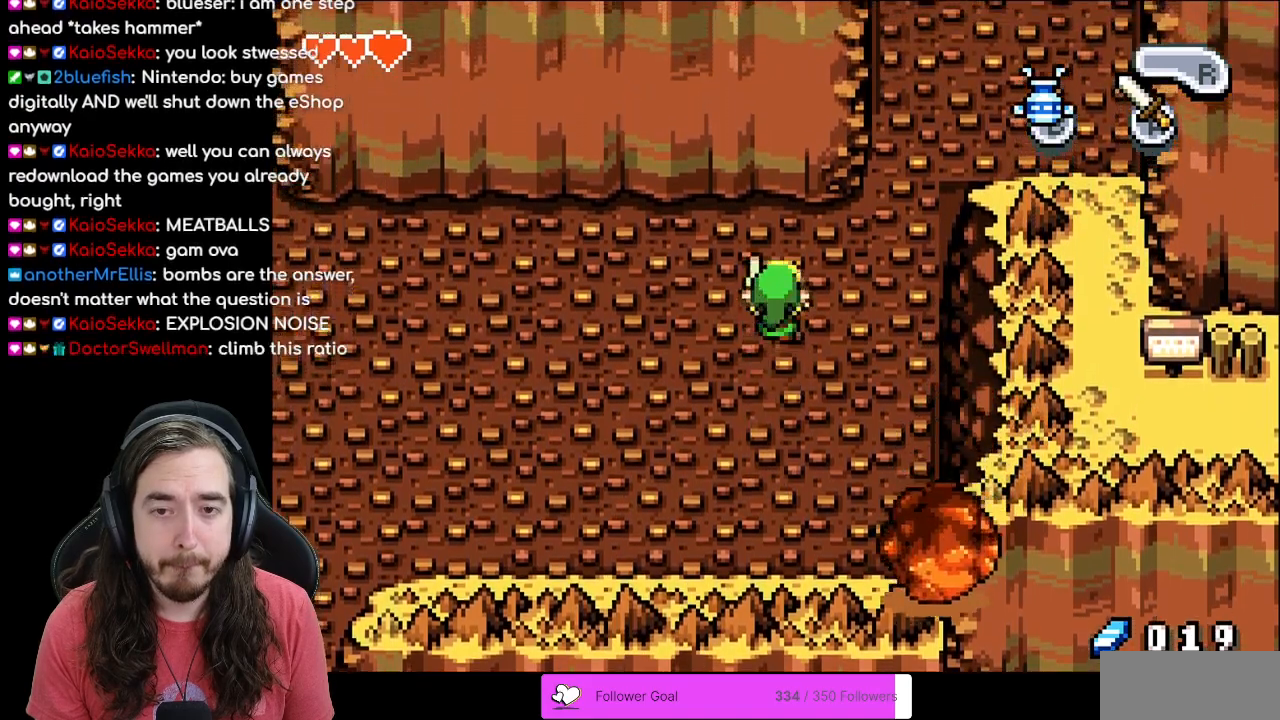
{"buttons": ["DPAD_RIGHT"], "events": [[283, "DPAD_RIGHT", "down"], [283, "DPAD_UP", "up"]]}
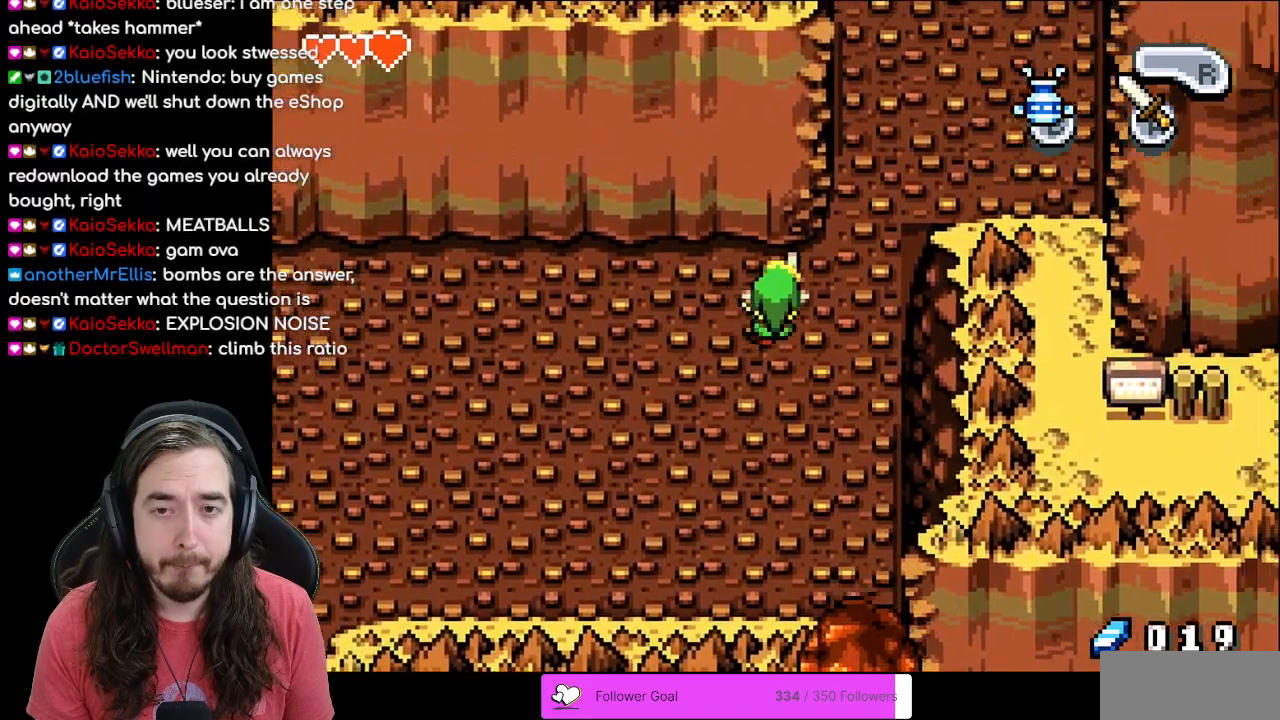
{"buttons": ["DPAD_UP"], "events": [[283, "DPAD_RIGHT", "up"], [283, "DPAD_UP", "down"]]}
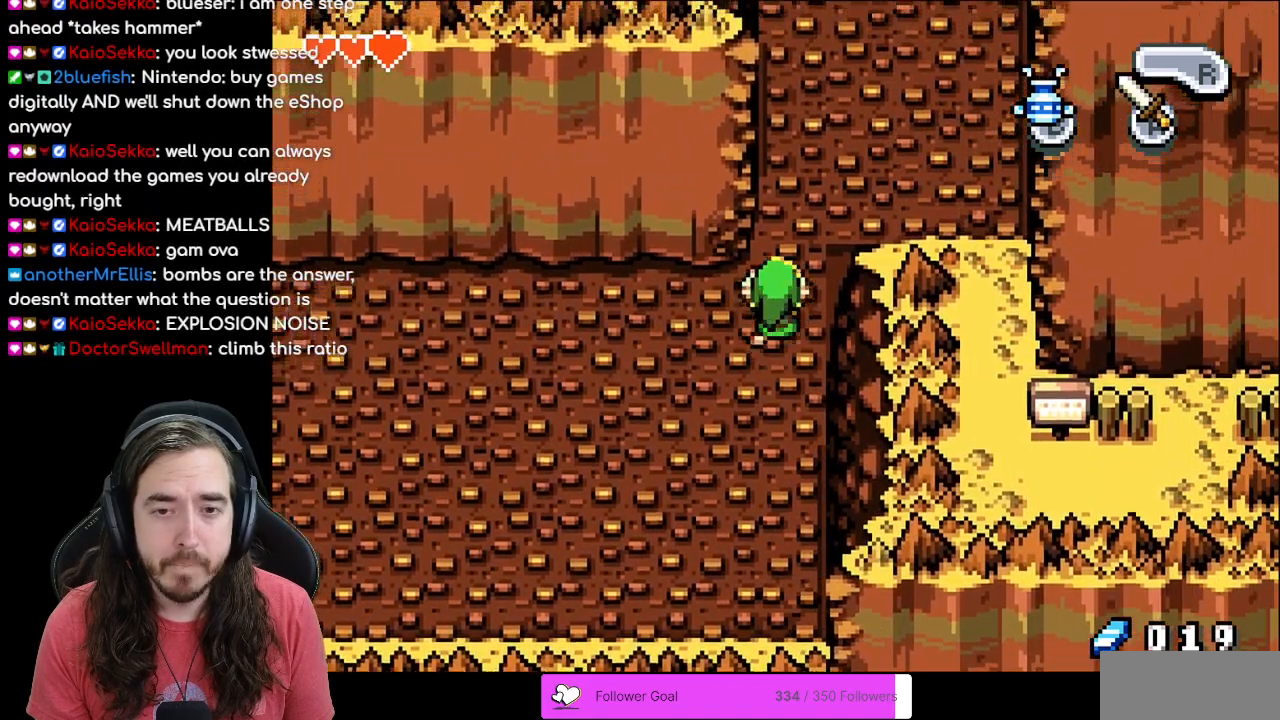
{"buttons": ["DPAD_UP"], "events": []}
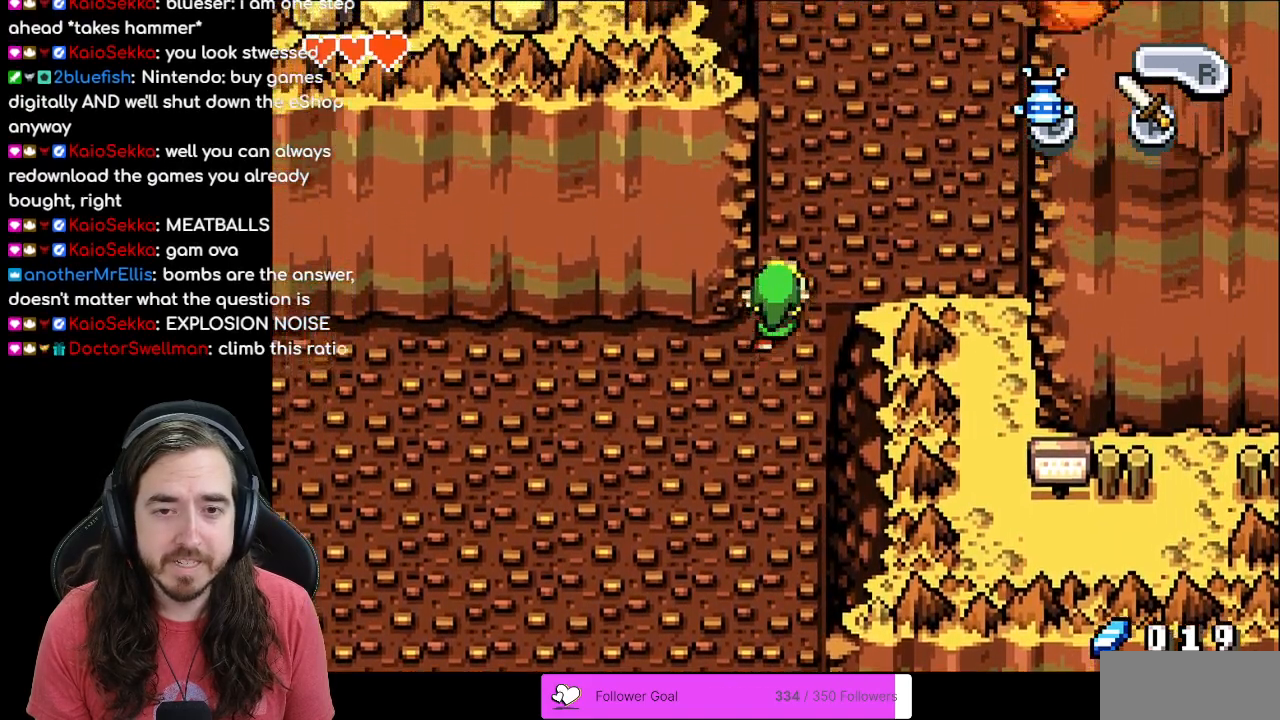
{"buttons": ["DPAD_UP"], "events": [[83, "DPAD_RIGHT", "down"], [100, "DPAD_UP", "up"], [300, "DPAD_RIGHT", "up"], [317, "DPAD_UP", "down"]]}
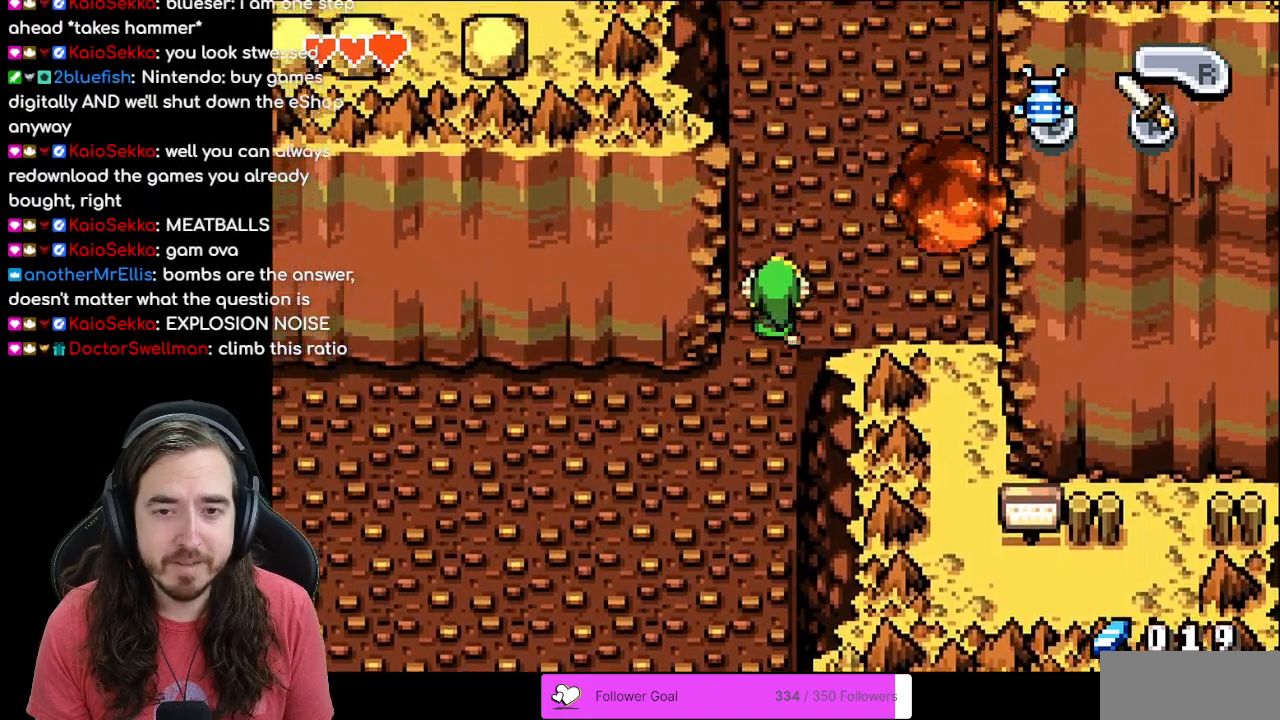
{"buttons": ["DPAD_UP"], "events": []}
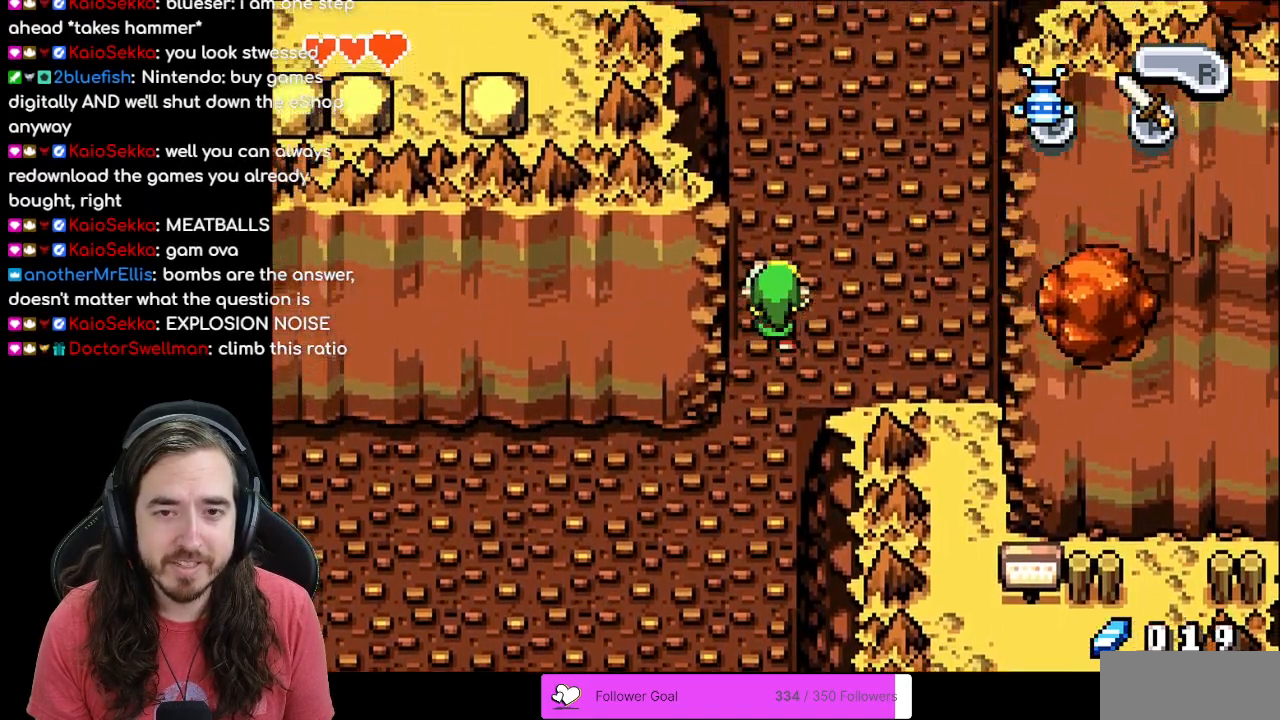
{"buttons": ["DPAD_UP"], "events": []}
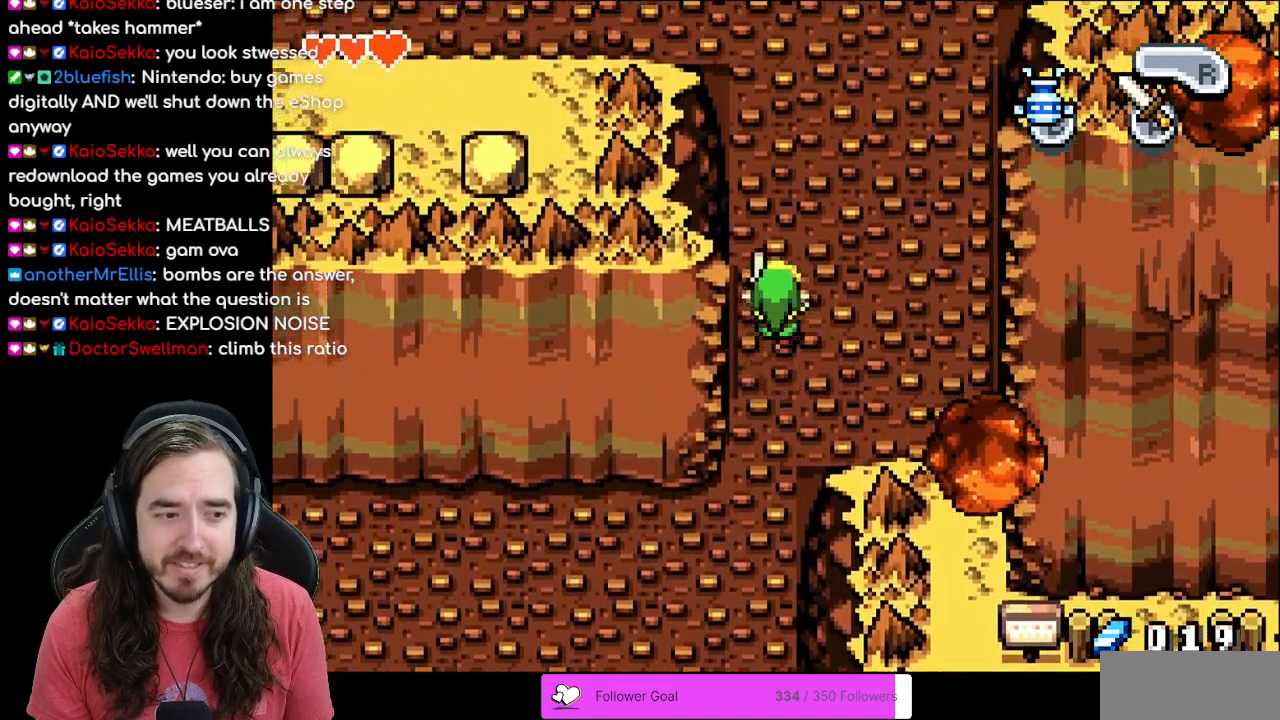
{"buttons": ["DPAD_UP"], "events": []}
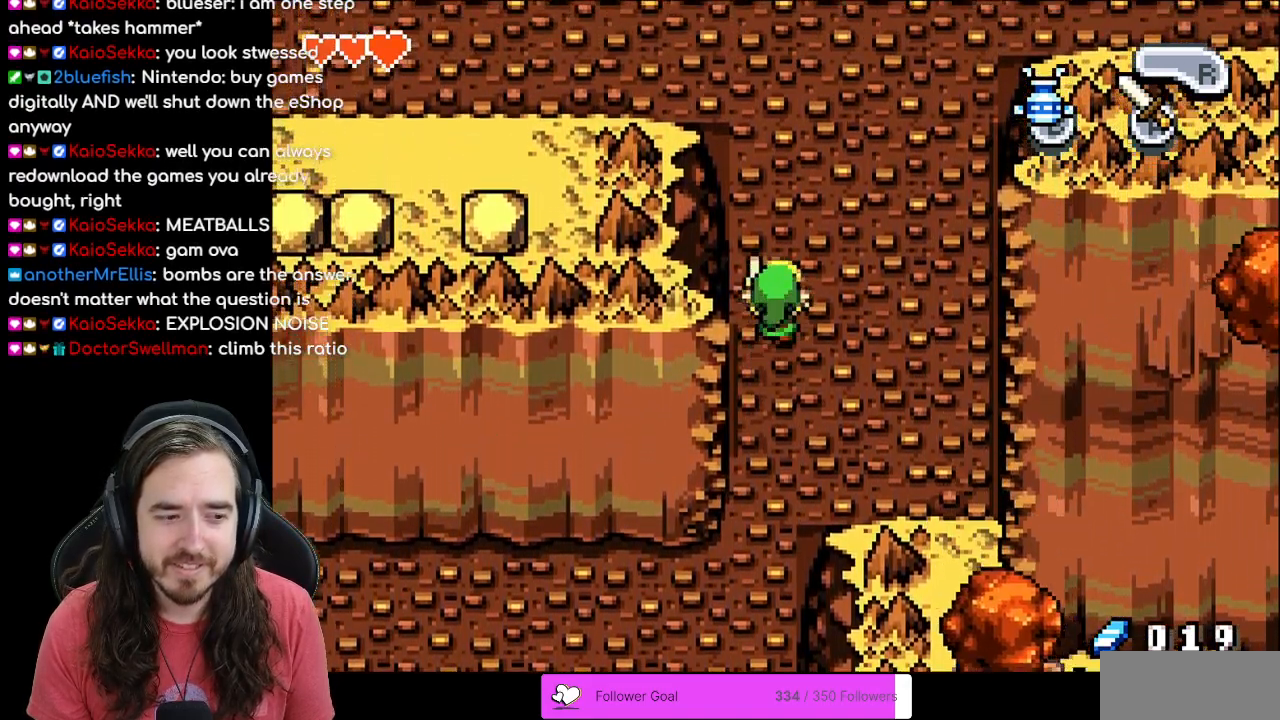
{"buttons": ["DPAD_UP"], "events": []}
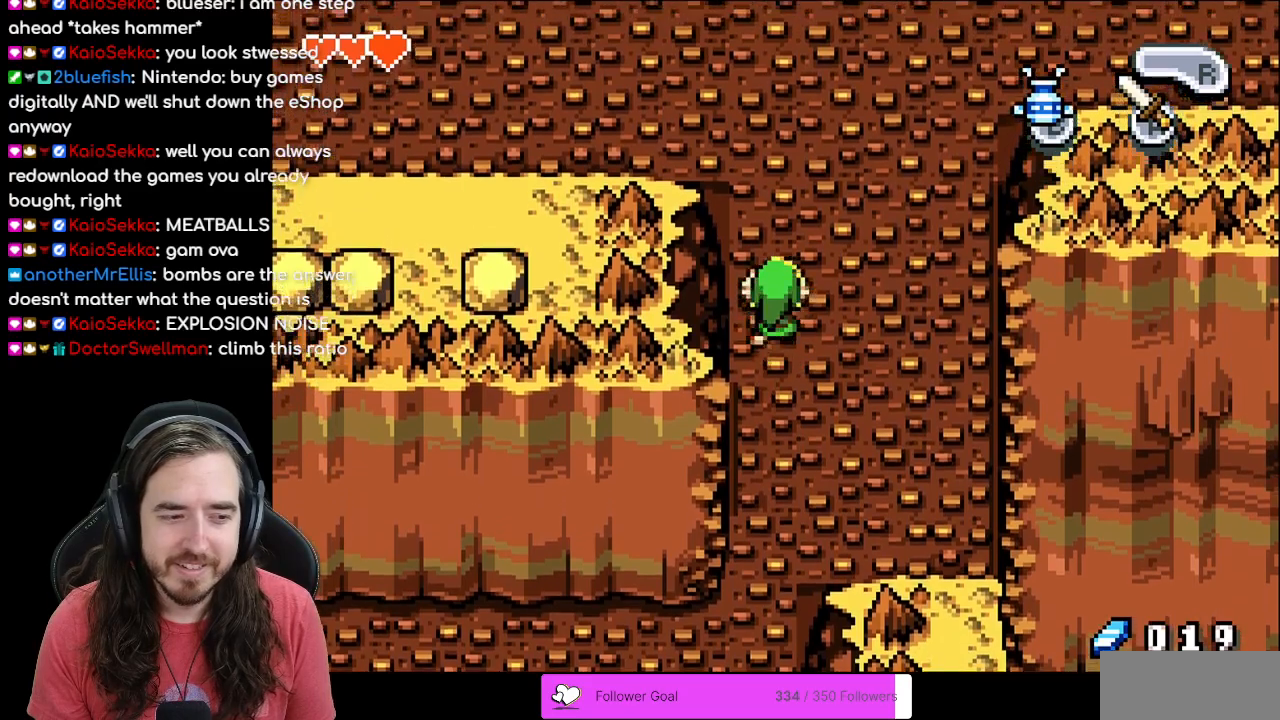
{"buttons": ["DPAD_UP"], "events": []}
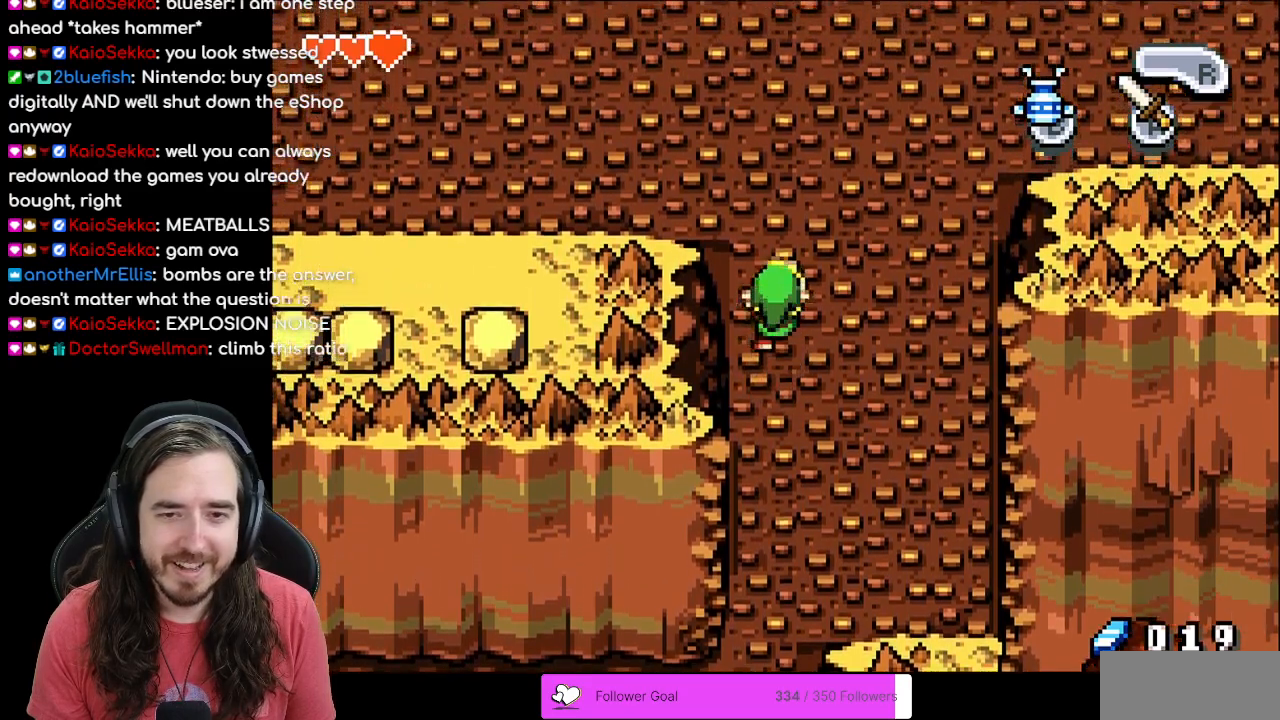
{"buttons": ["DPAD_UP"], "events": []}
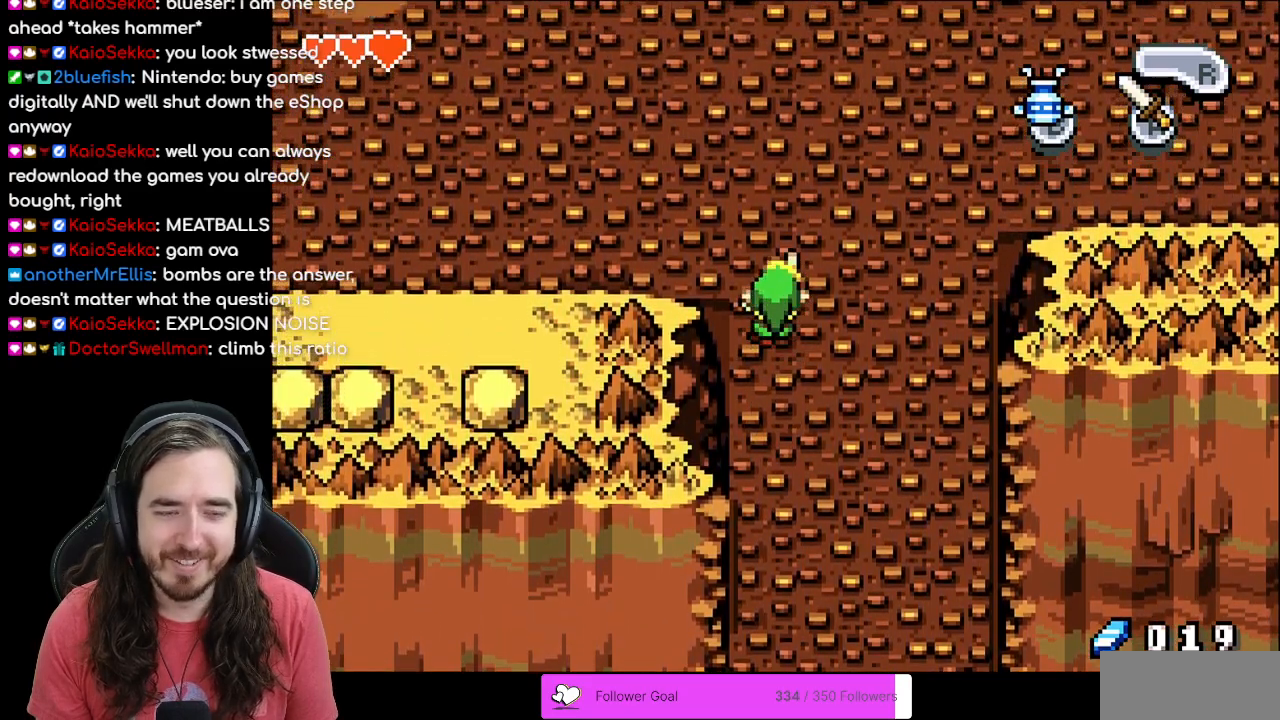
{"buttons": ["DPAD_UP"], "events": []}
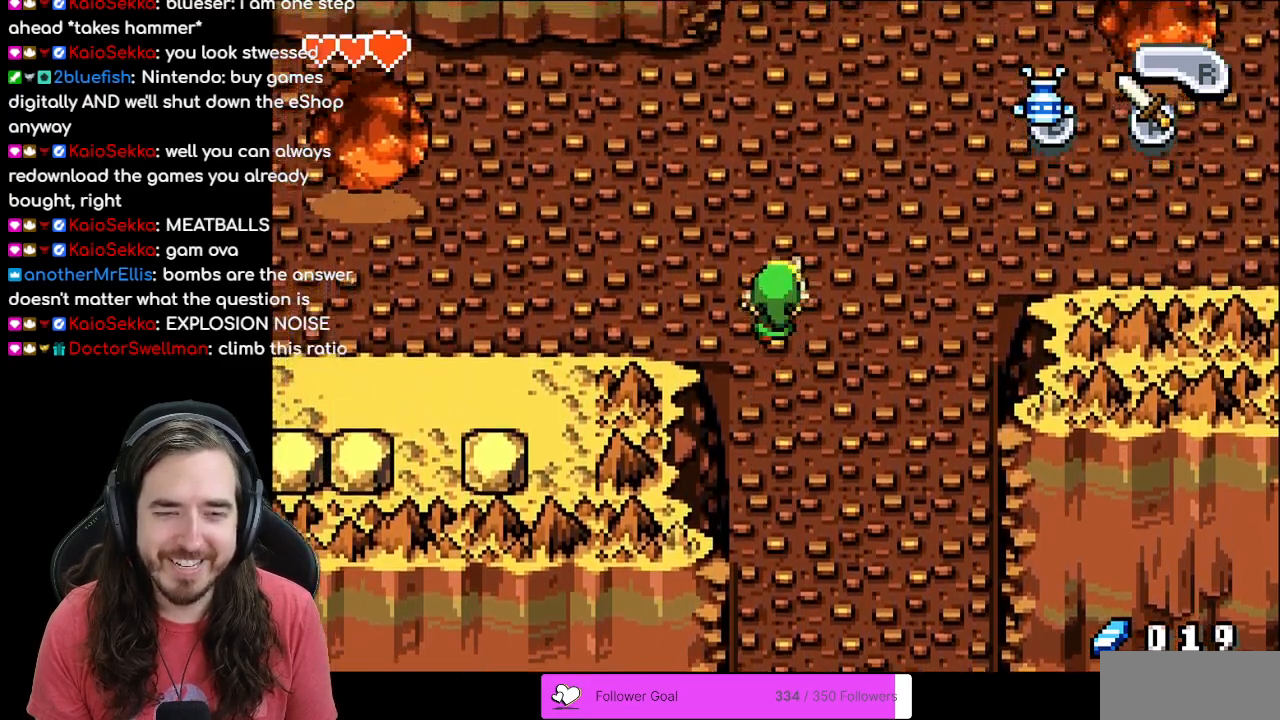
{"buttons": ["DPAD_UP"], "events": []}
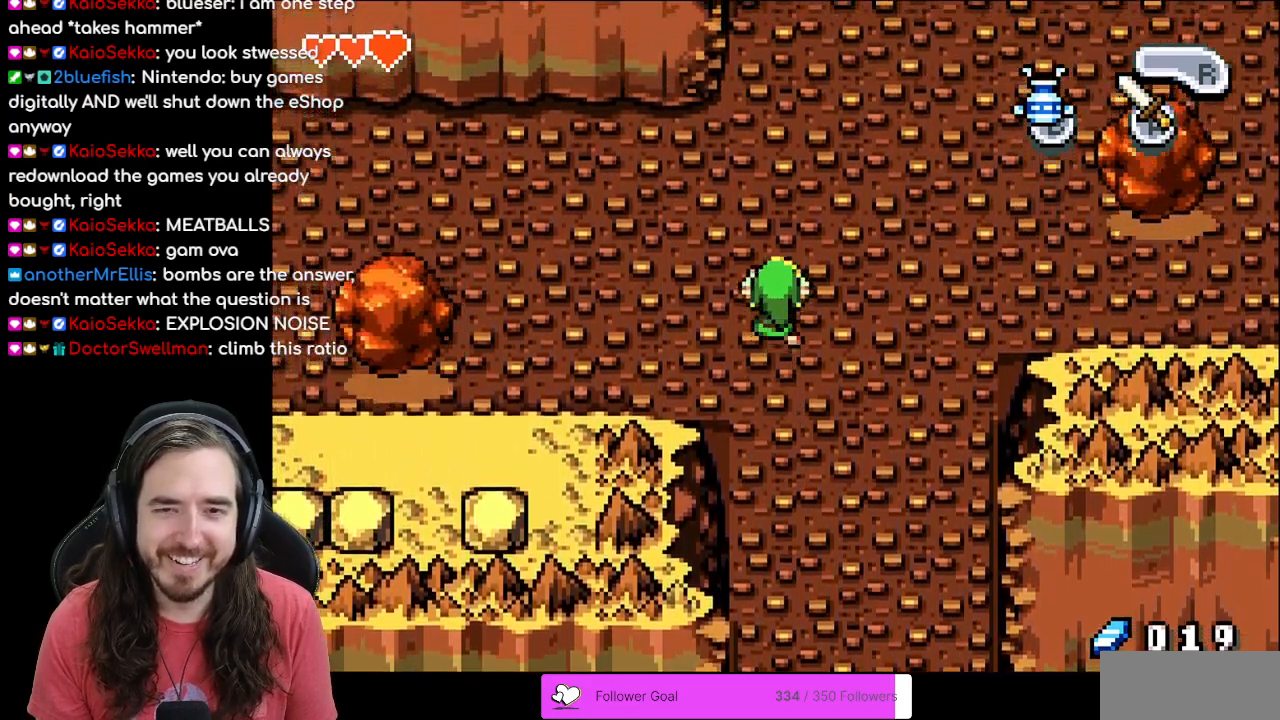
{"buttons": ["DPAD_UP"], "events": []}
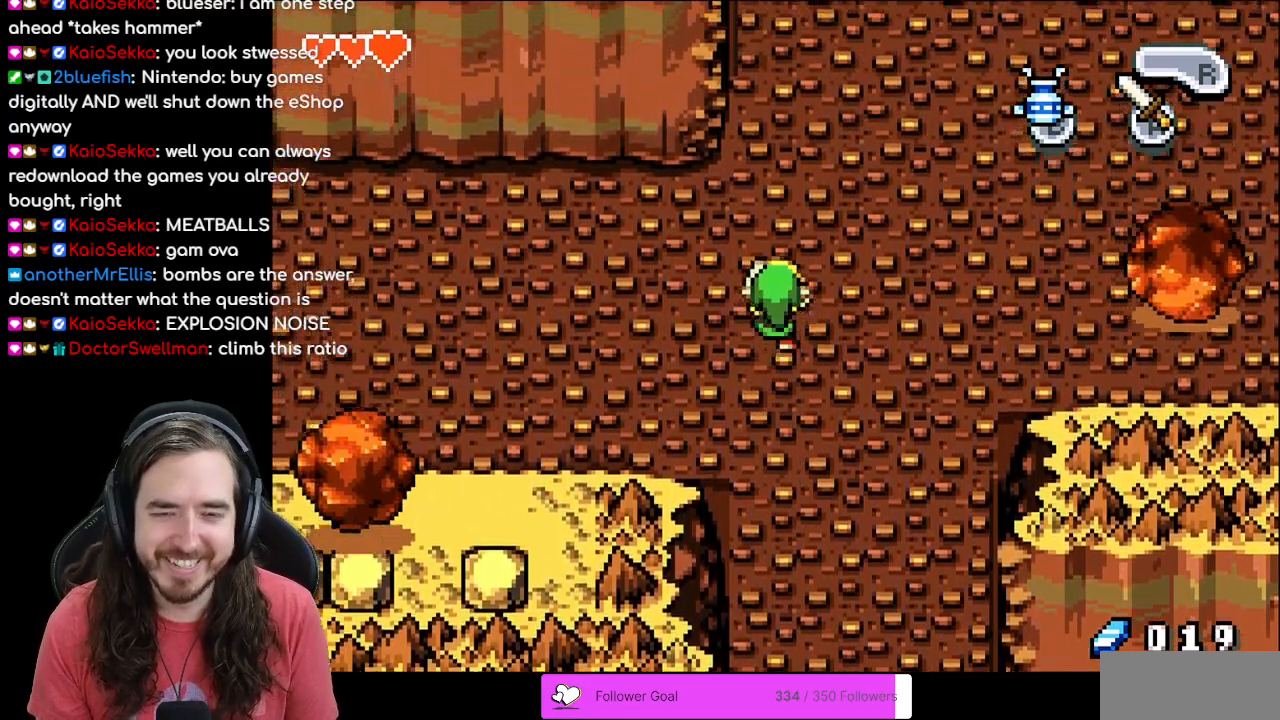
{"buttons": ["DPAD_UP"], "events": []}
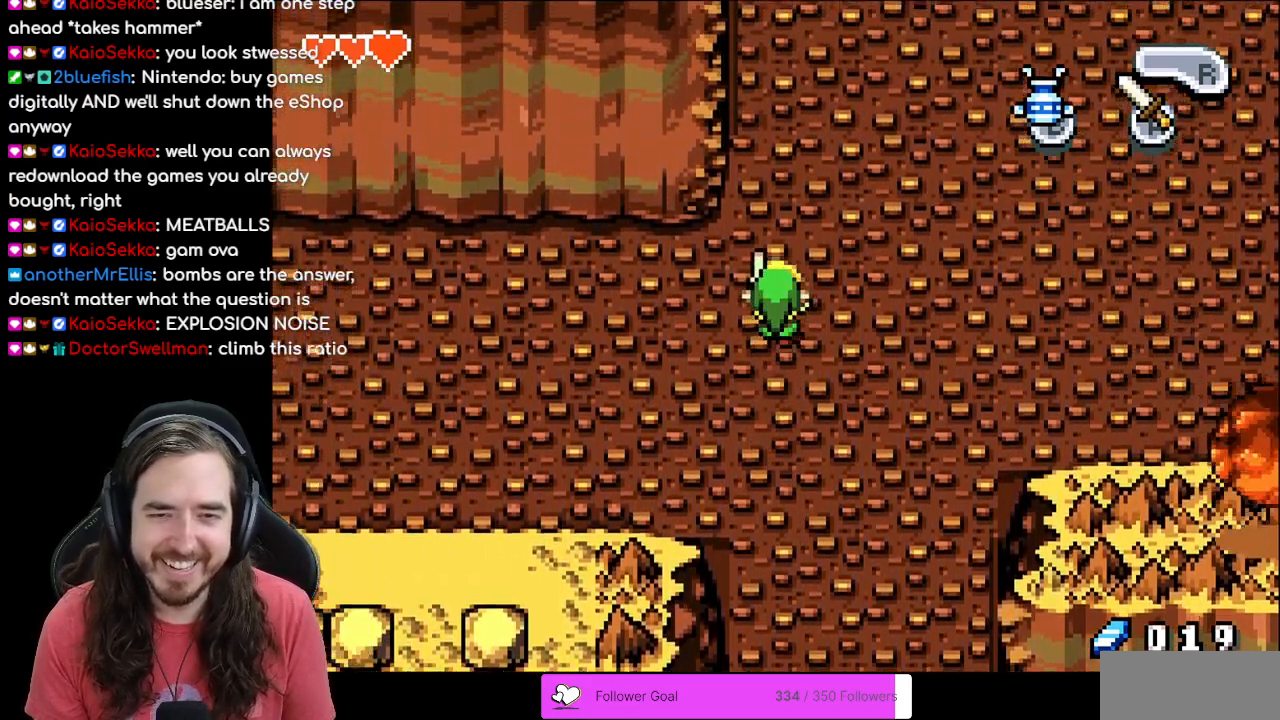
{"buttons": ["DPAD_UP"], "events": []}
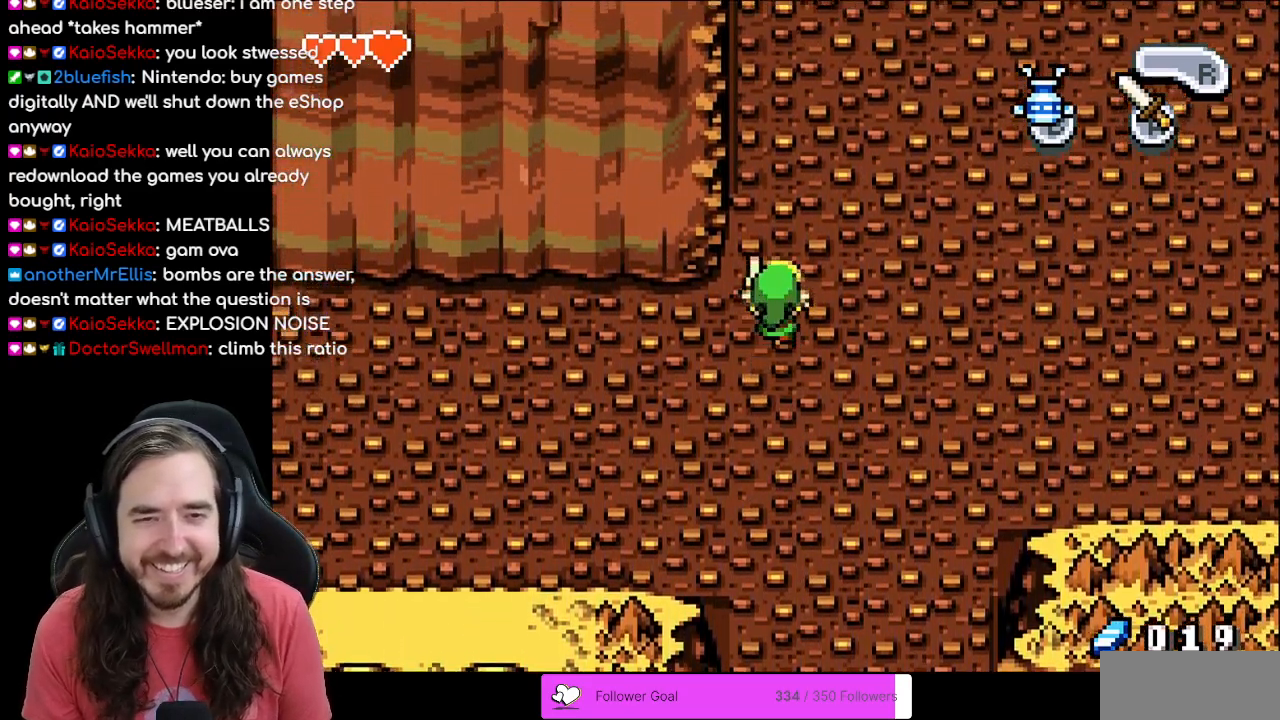
{"buttons": ["DPAD_UP"], "events": []}
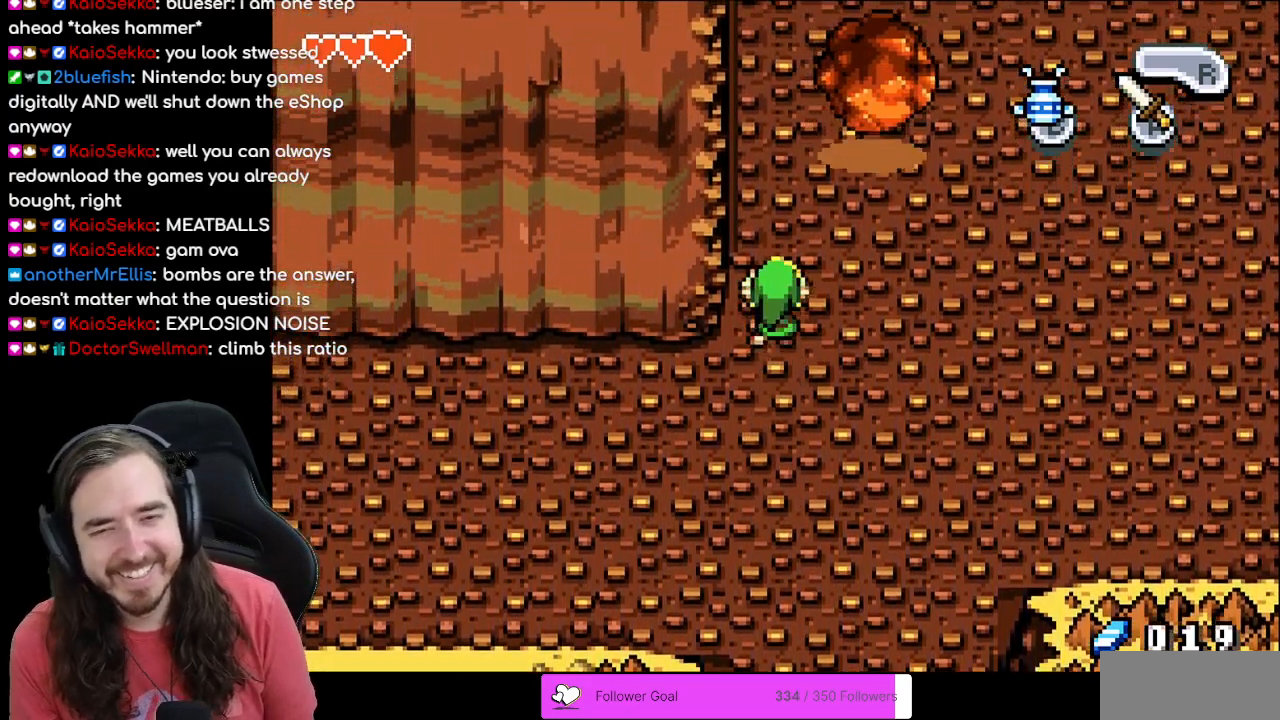
{"buttons": ["DPAD_UP"], "events": []}
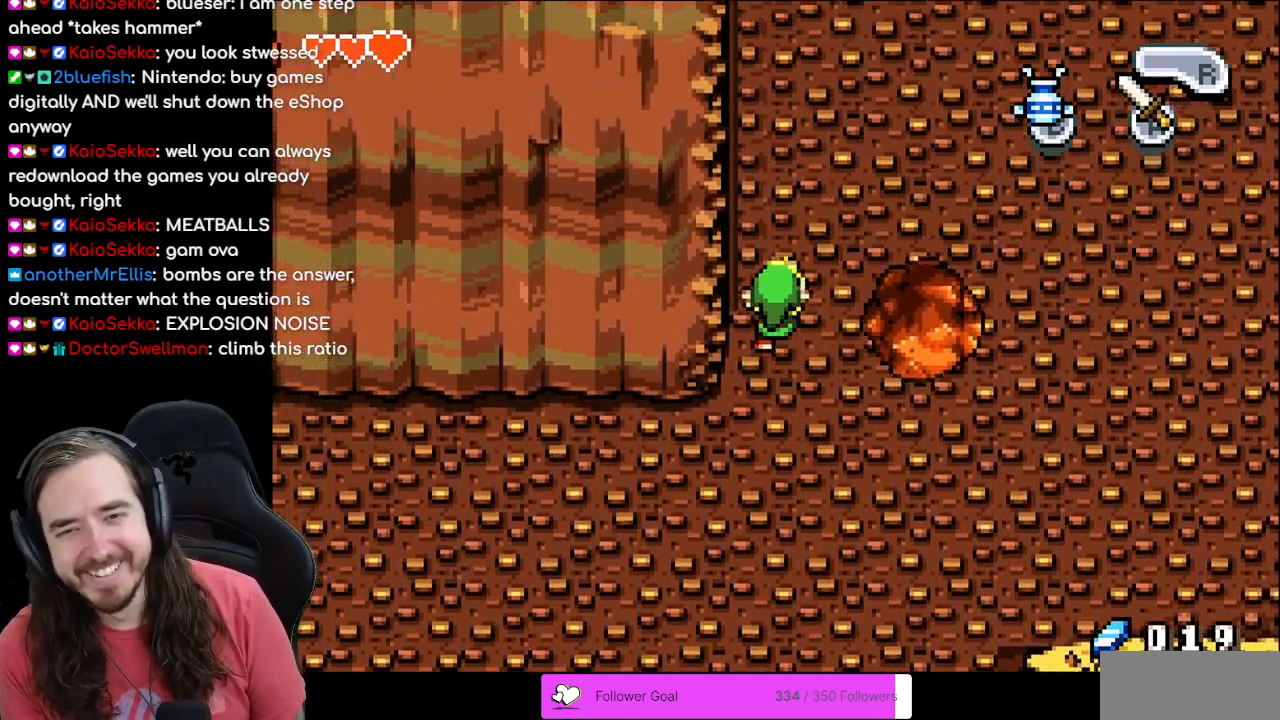
{"buttons": ["DPAD_UP"], "events": []}
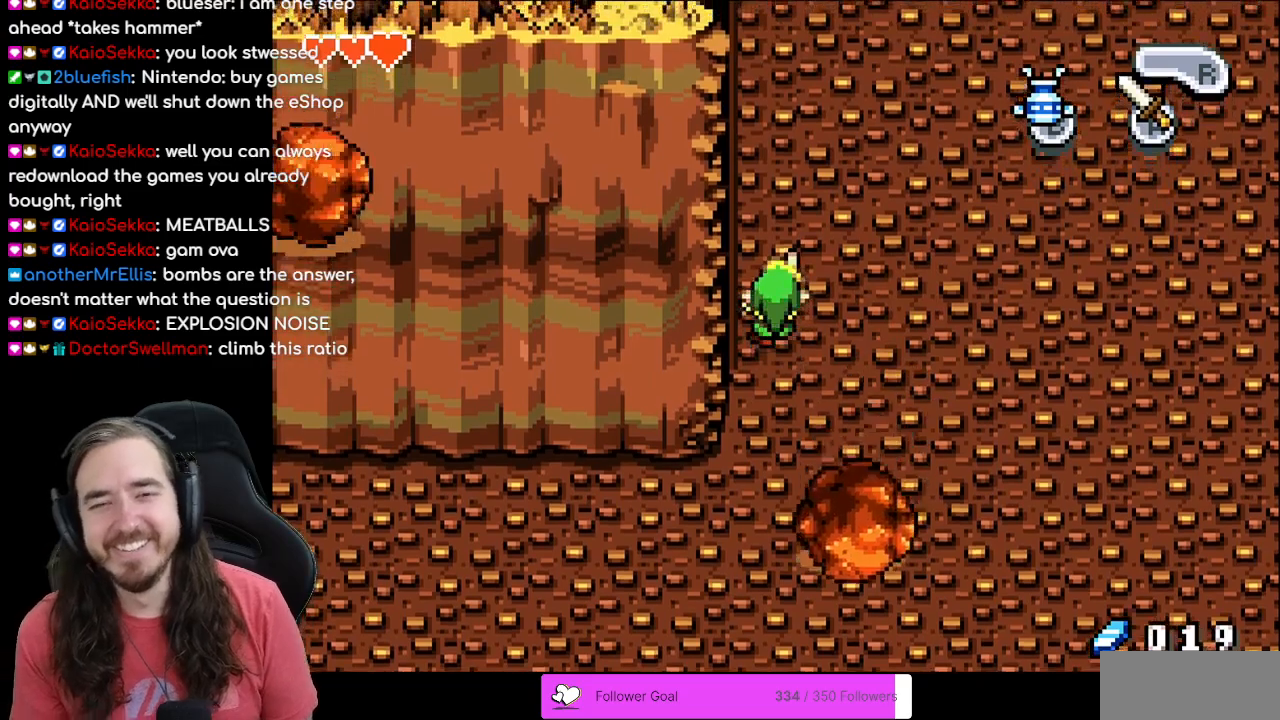
{"buttons": ["DPAD_UP"], "events": []}
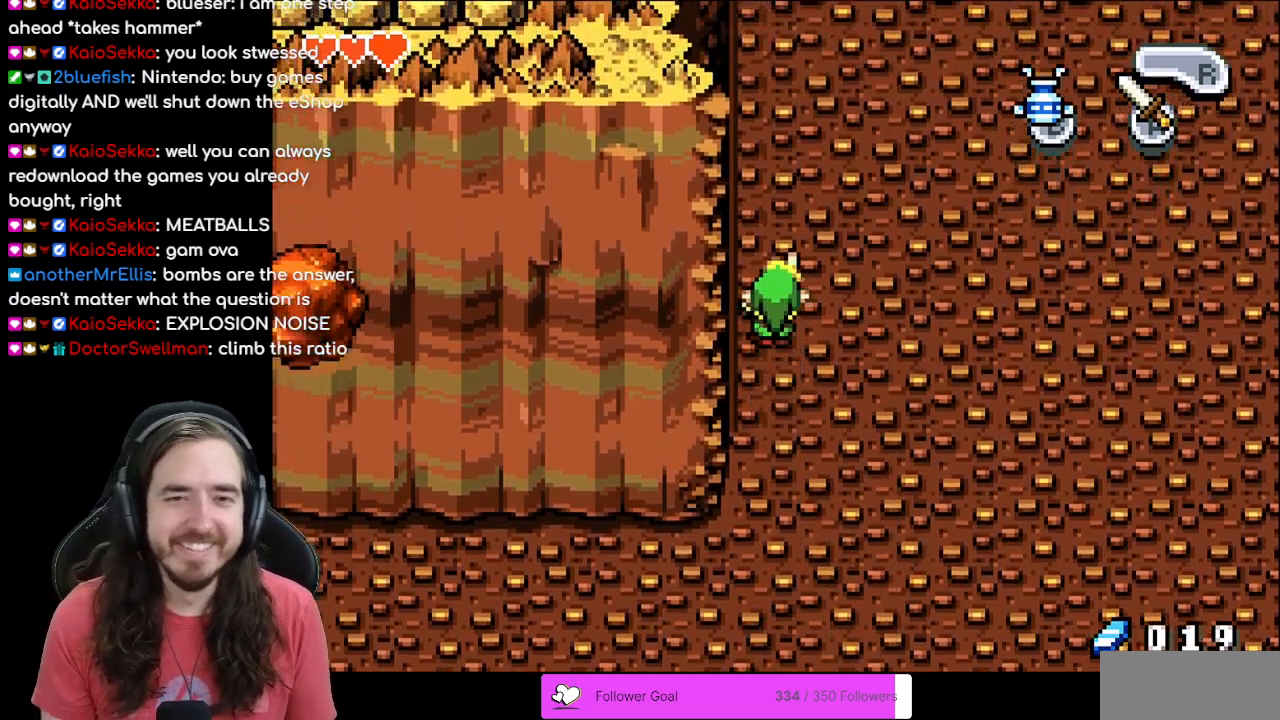
{"buttons": ["DPAD_UP"], "events": []}
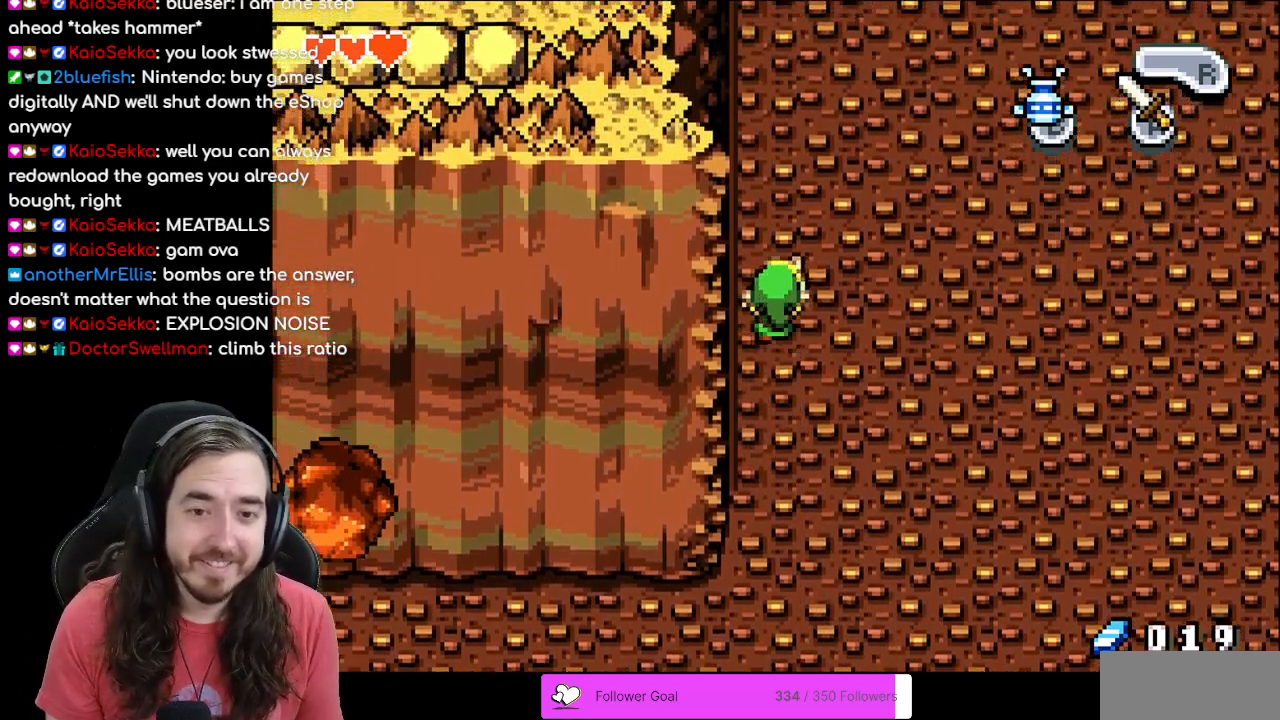
{"buttons": ["DPAD_UP"], "events": []}
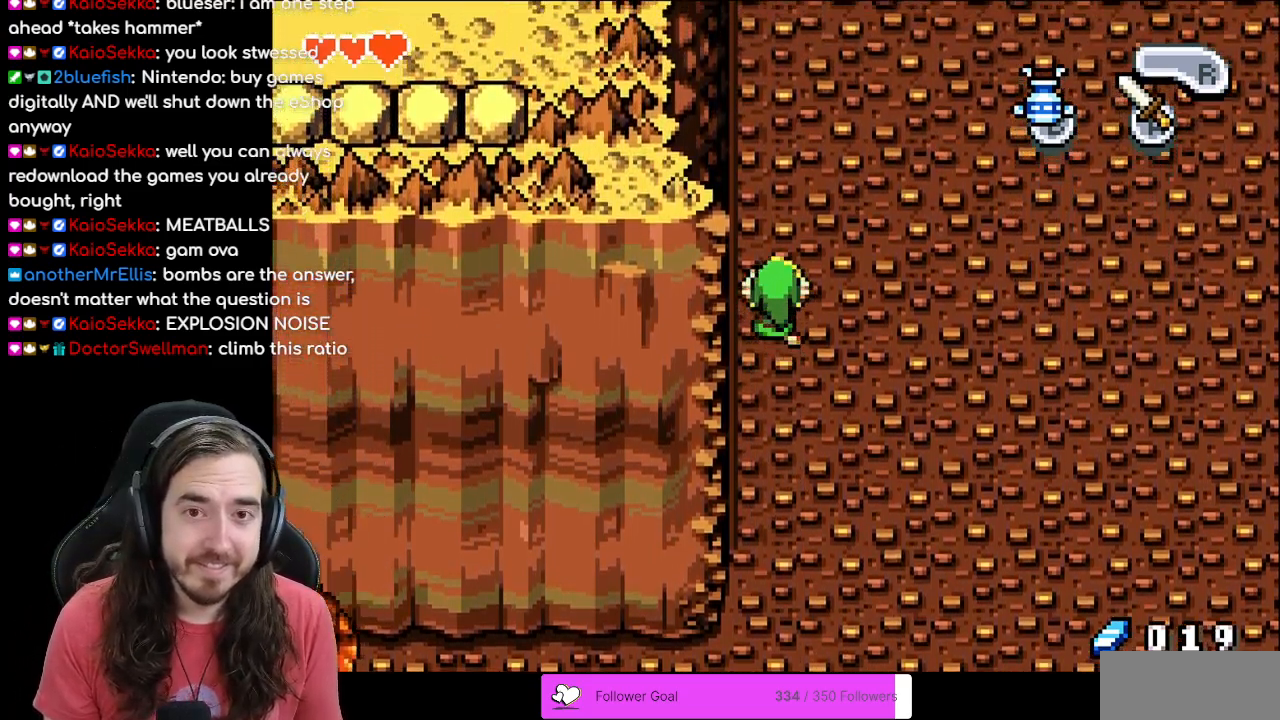
{"buttons": ["DPAD_UP"], "events": []}
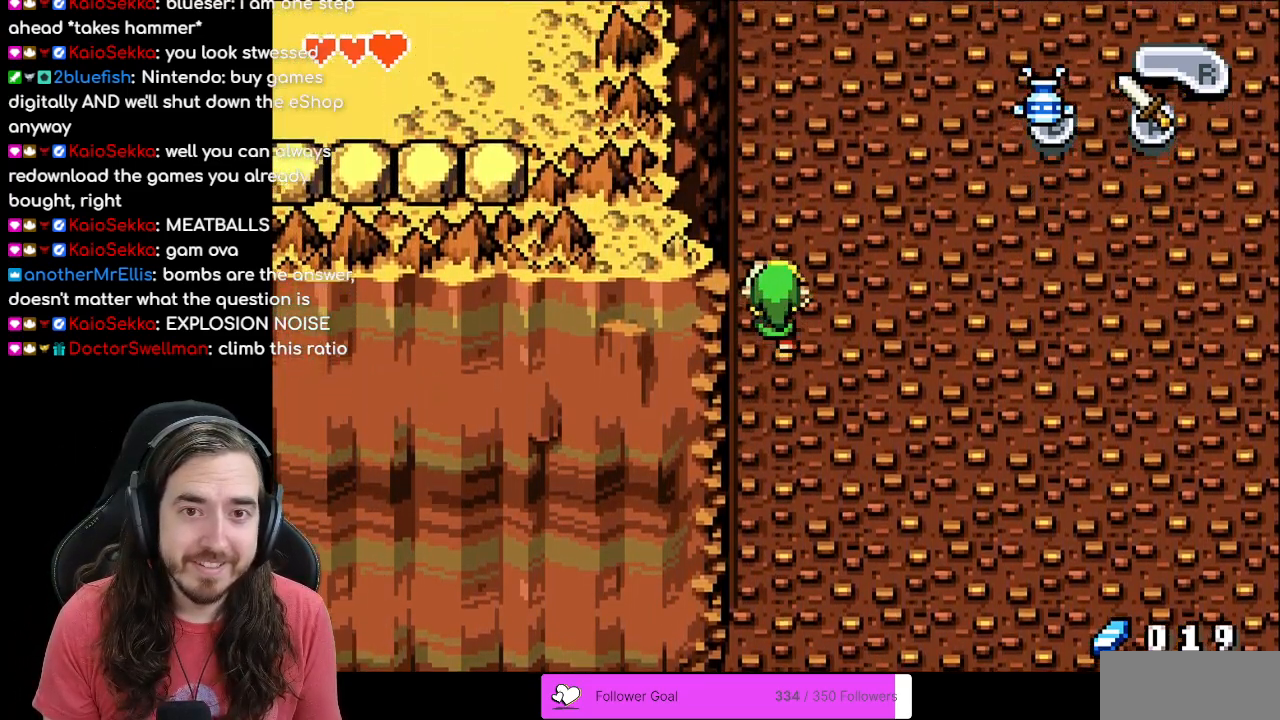
{"buttons": ["DPAD_UP"], "events": []}
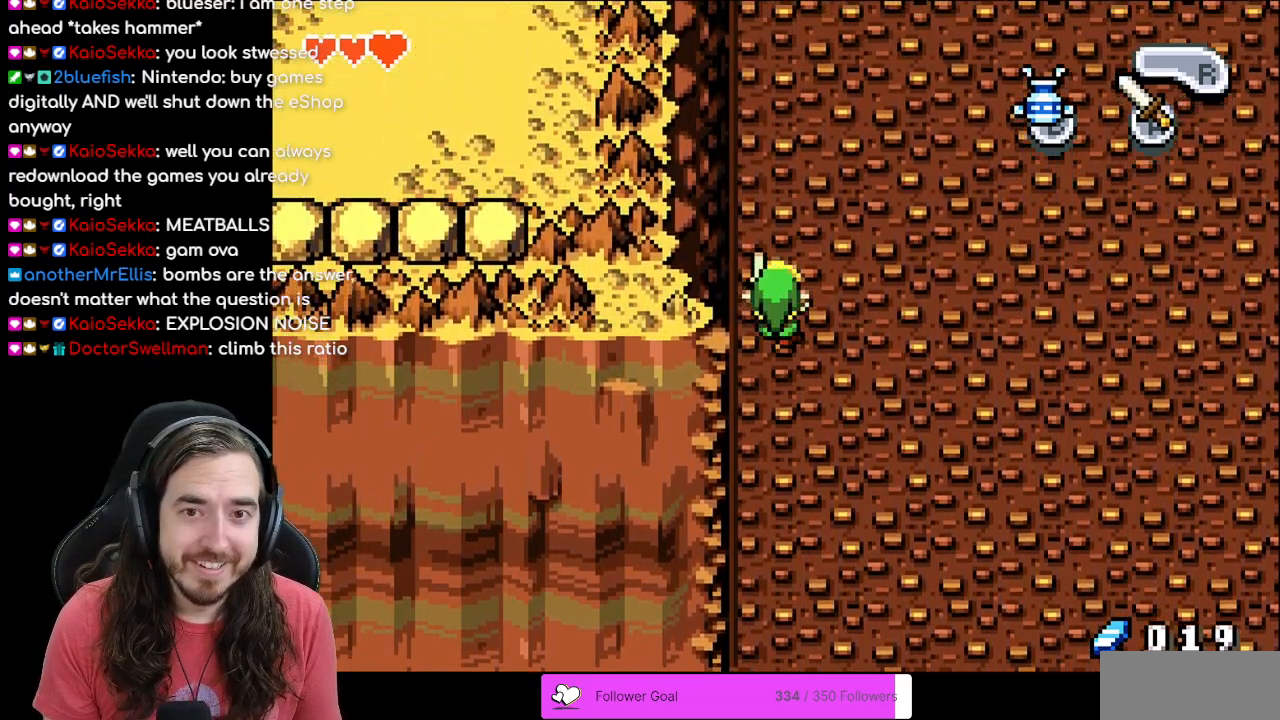
{"buttons": ["DPAD_UP"], "events": []}
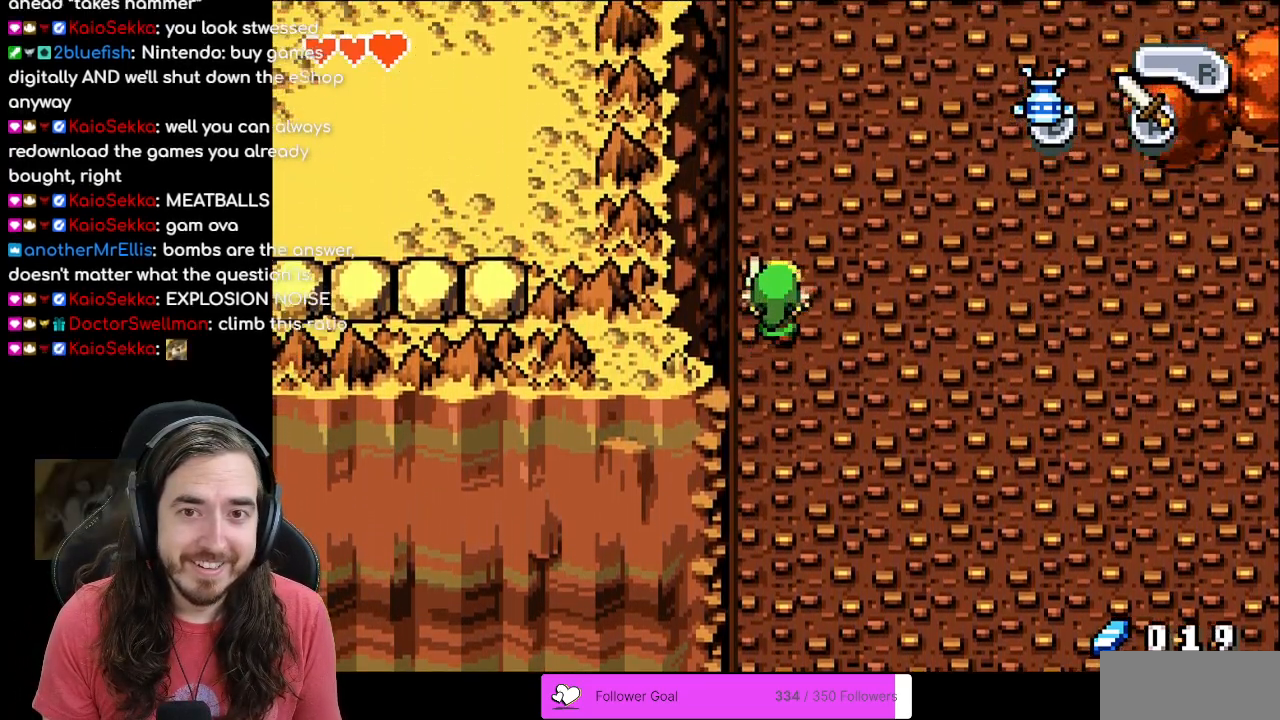
{"buttons": ["DPAD_UP"], "events": []}
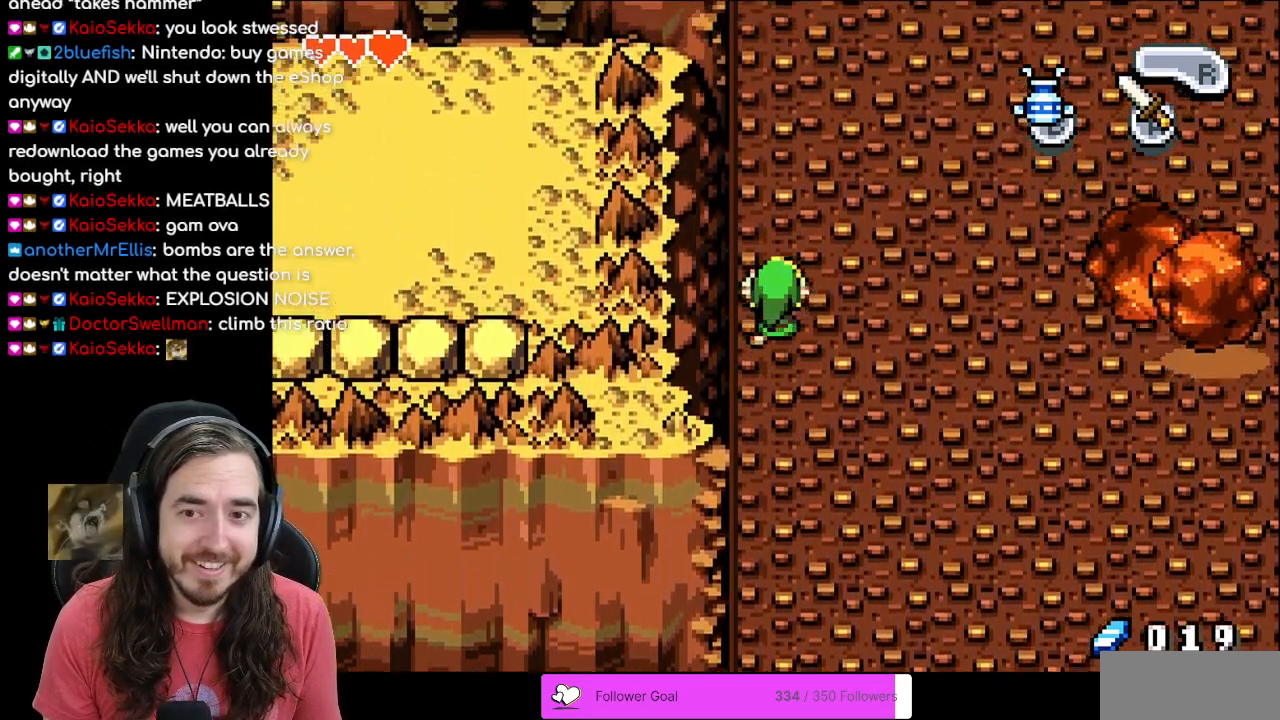
{"buttons": ["DPAD_UP"], "events": []}